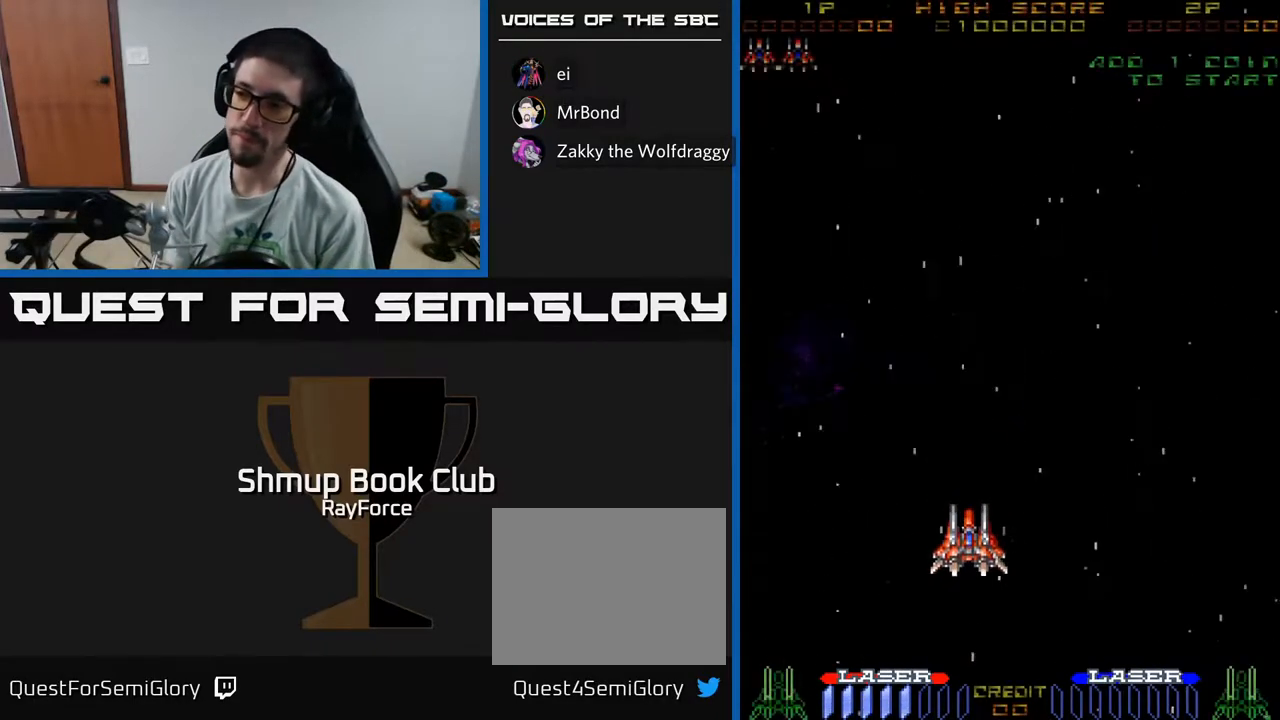
Gameplay with a controller (Xbox layout); each line is a JSON object with the inputs held at the frame after it. "events" lists button and stick changes between this image and that frame as [ms after this image, input, new state], when the widget could be followed in between. Not read: GUIDE.
{"buttons": [], "left_stick": "center", "right_stick": "center", "events": [[367, "X", "down"], [417, "X", "up"]]}
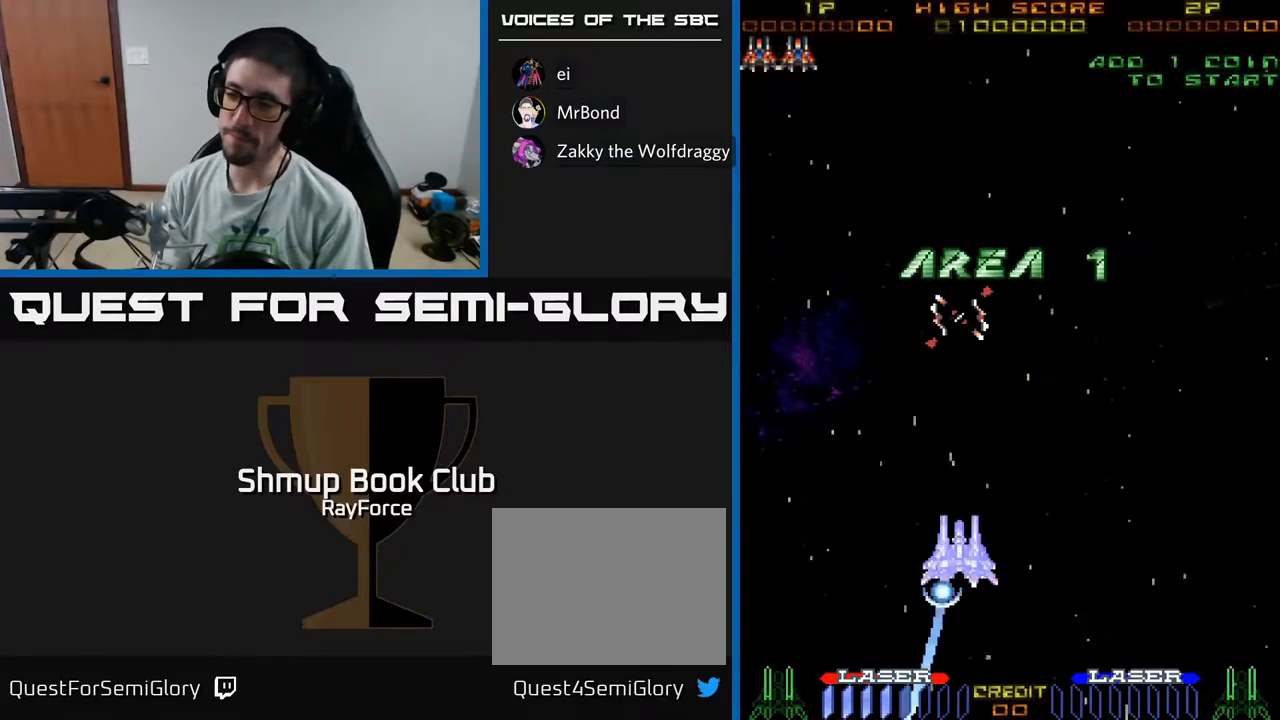
{"buttons": ["A"], "left_stick": "center", "right_stick": "center", "events": [[183, "A", "down"]]}
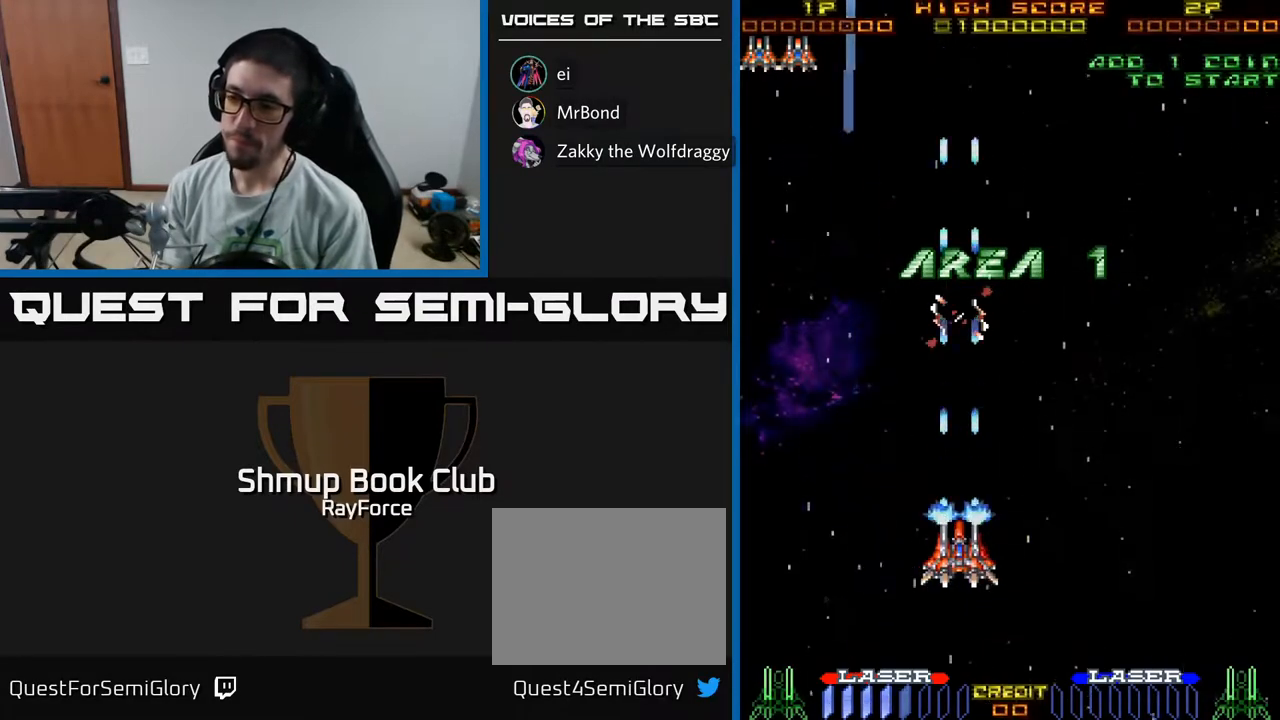
{"buttons": ["A"], "left_stick": "center", "right_stick": "center", "events": [[150, "DPAD_RIGHT", "down"], [183, "DPAD_DOWN", "down"], [267, "DPAD_DOWN", "up"], [283, "DPAD_RIGHT", "up"]]}
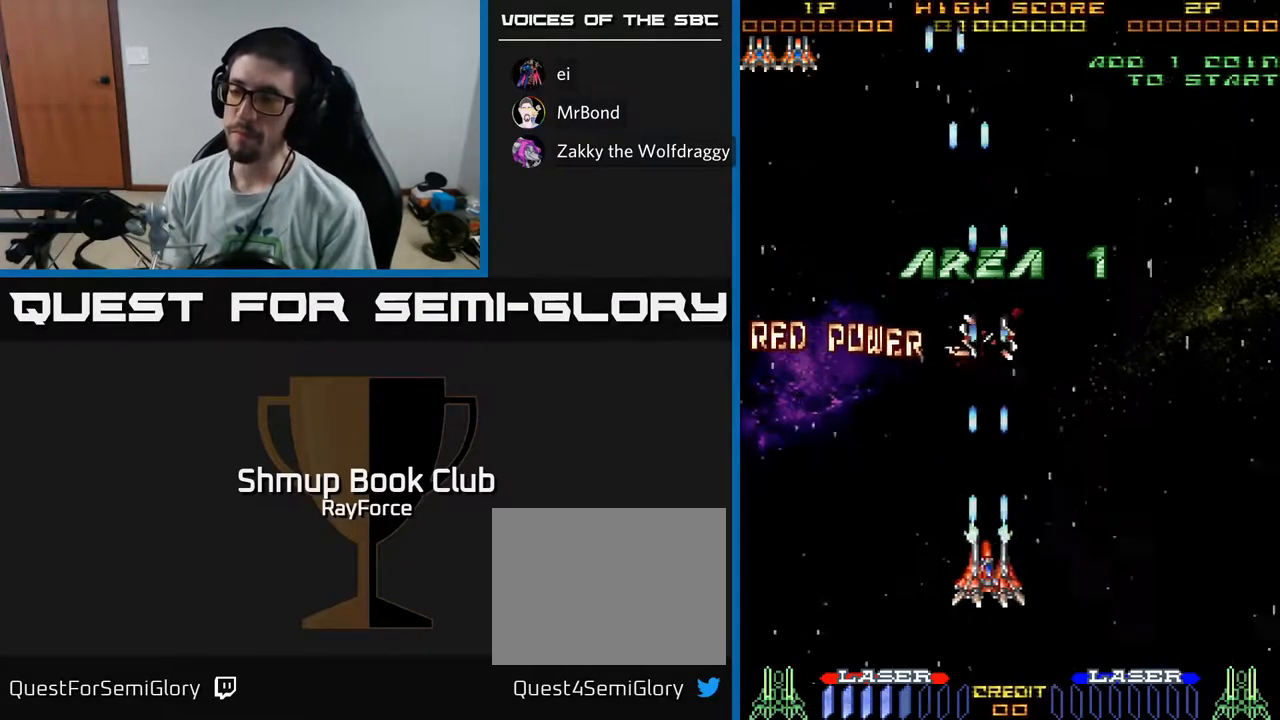
{"buttons": ["A"], "left_stick": "center", "right_stick": "center", "events": []}
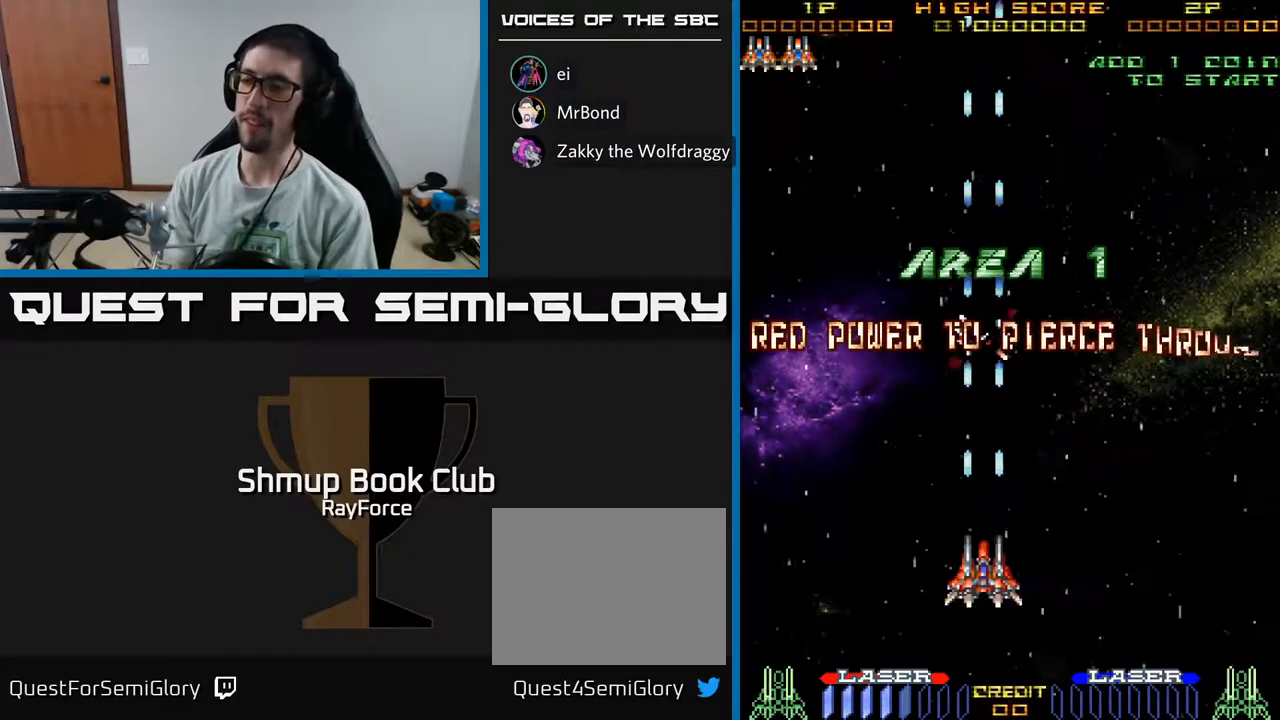
{"buttons": ["A"], "left_stick": "center", "right_stick": "center", "events": []}
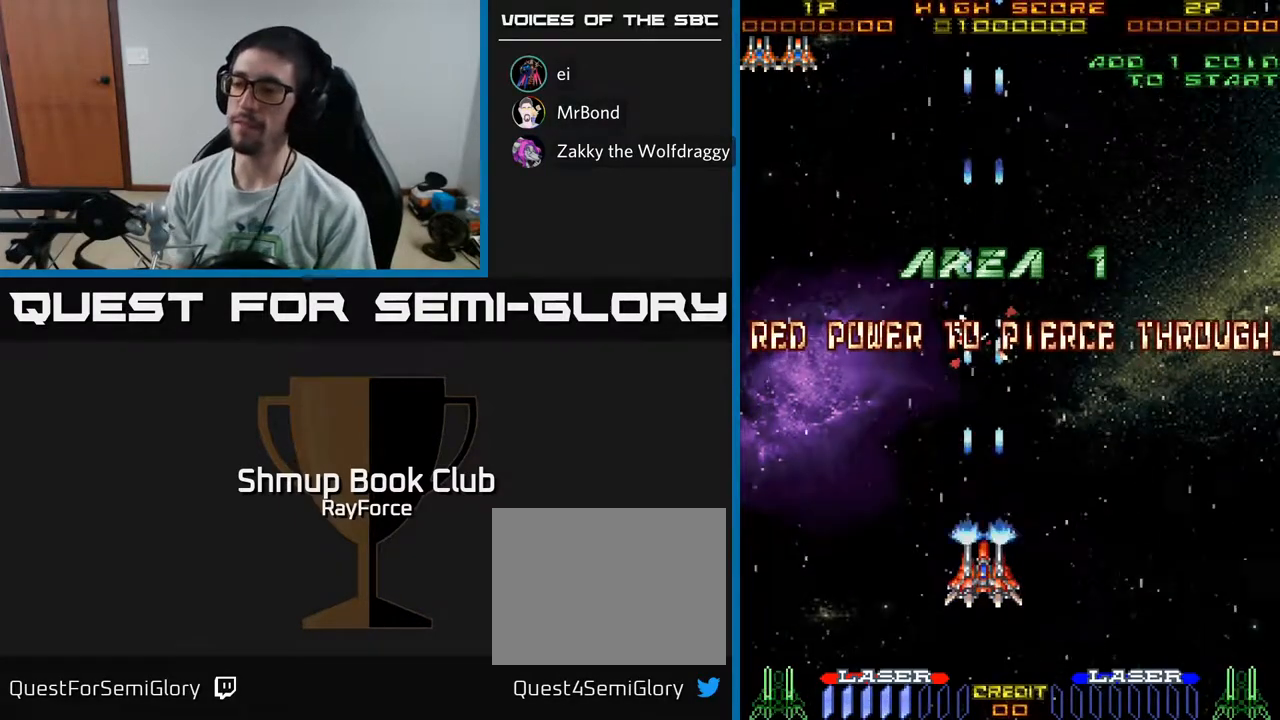
{"buttons": ["A"], "left_stick": "center", "right_stick": "center", "events": []}
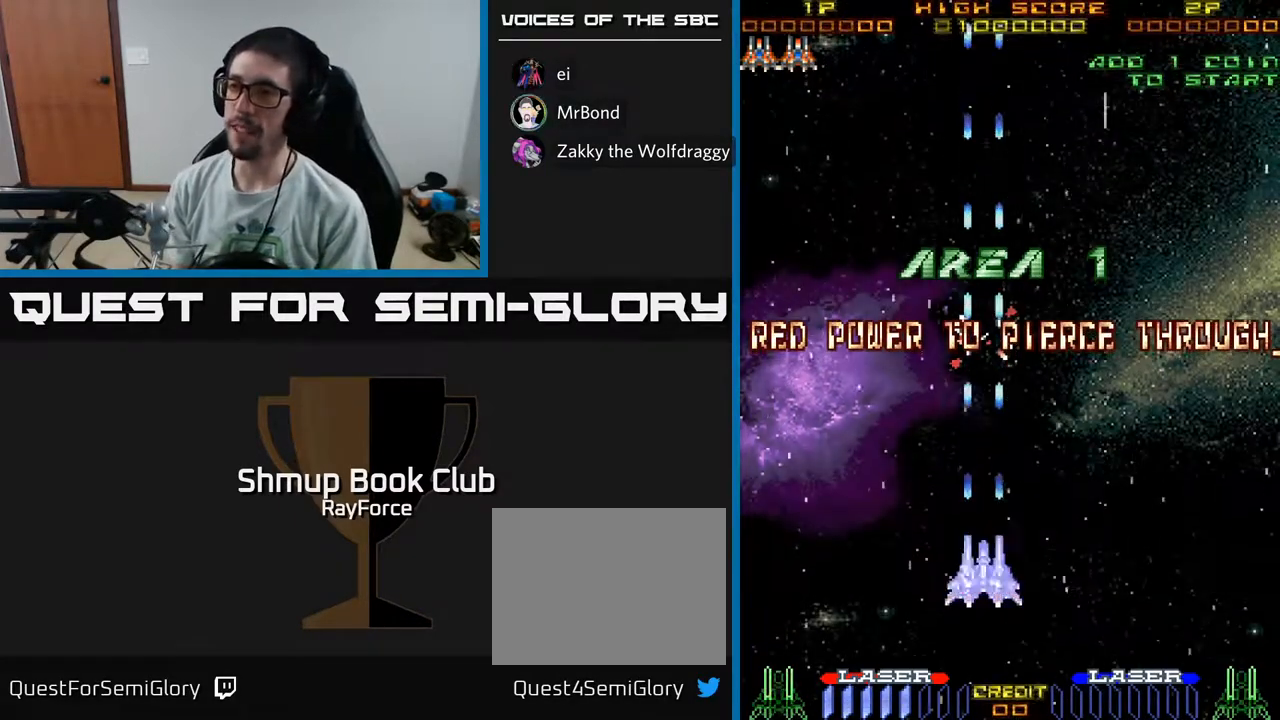
{"buttons": ["A", "DPAD_DOWN"], "left_stick": "center", "right_stick": "center", "events": [[50, "DPAD_RIGHT", "down"], [167, "DPAD_RIGHT", "up"], [317, "DPAD_LEFT", "down"], [383, "DPAD_DOWN", "down"], [433, "DPAD_LEFT", "up"]]}
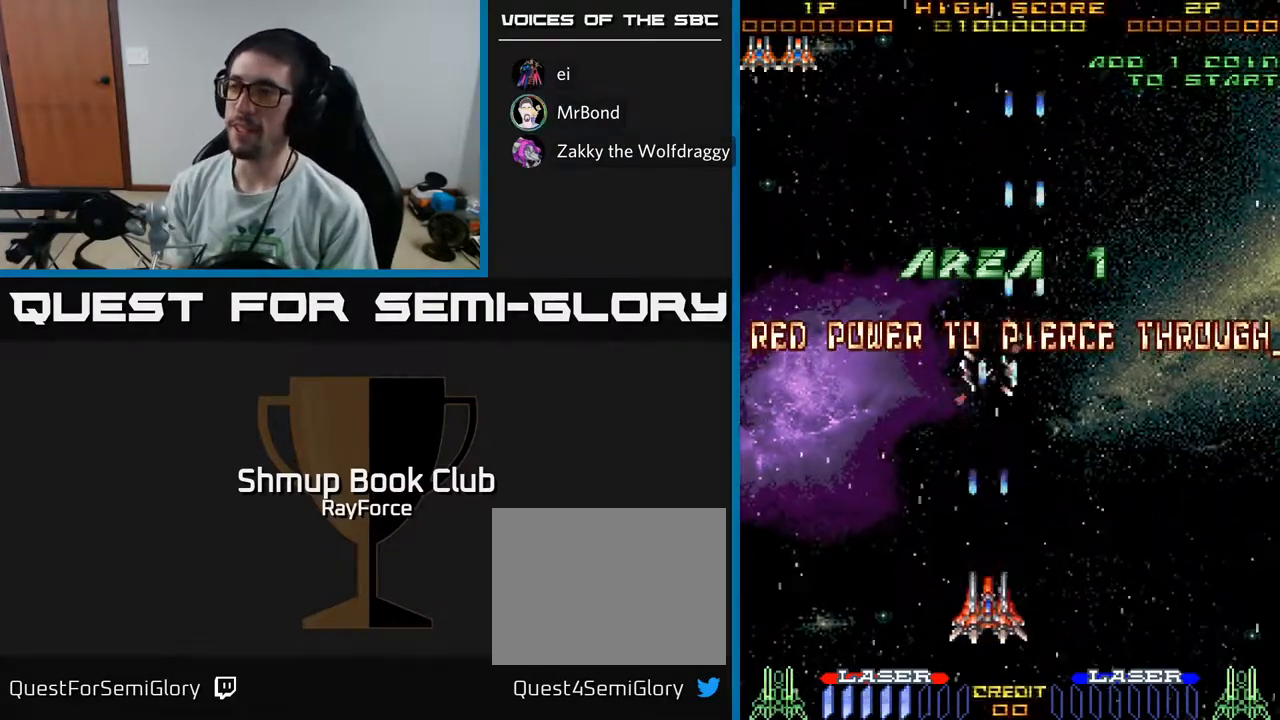
{"buttons": ["A", "DPAD_UP"], "left_stick": "center", "right_stick": "center", "events": [[100, "DPAD_DOWN", "up"], [417, "DPAD_UP", "down"]]}
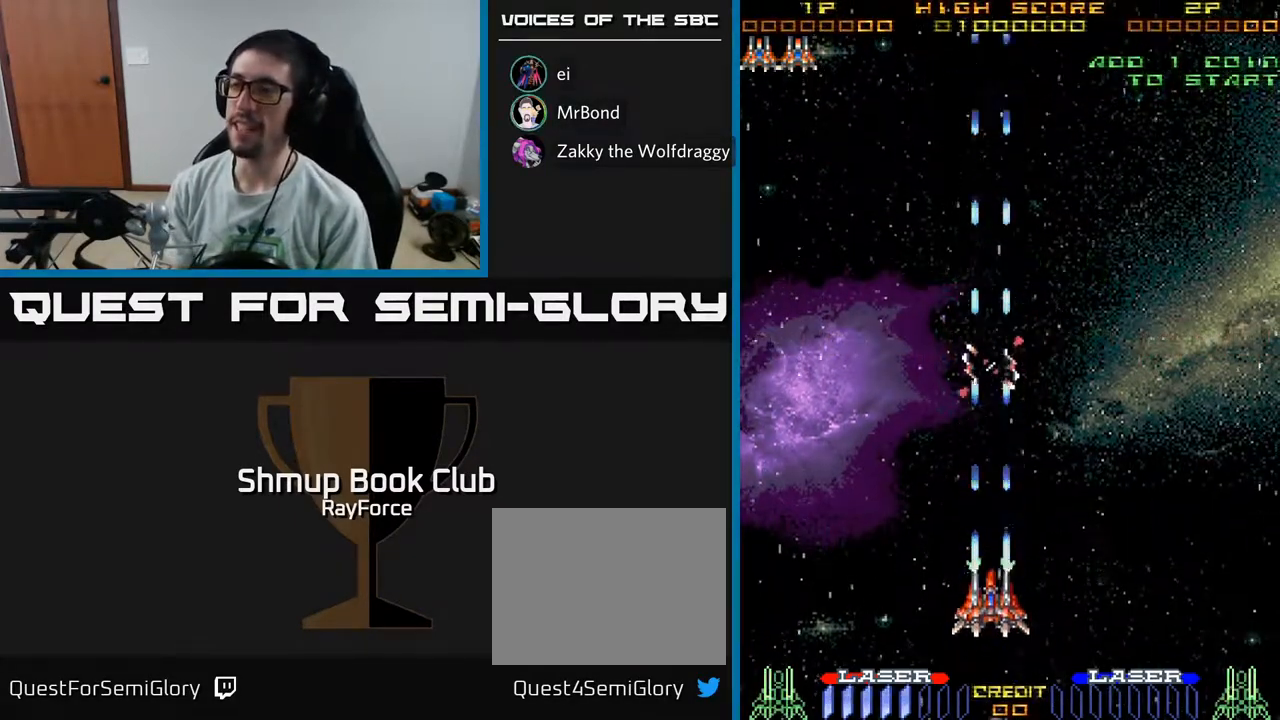
{"buttons": ["A", "DPAD_UP"], "left_stick": "center", "right_stick": "center", "events": []}
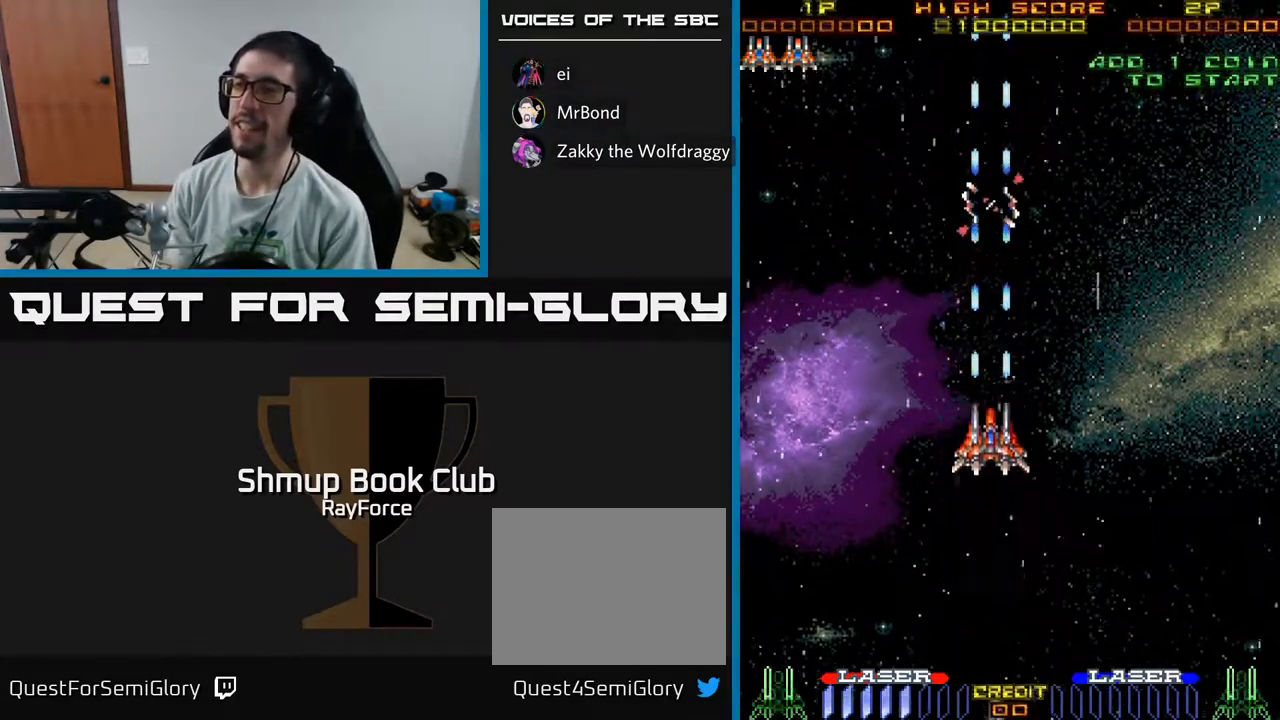
{"buttons": ["A"], "left_stick": "center", "right_stick": "center", "events": [[167, "DPAD_UP", "up"]]}
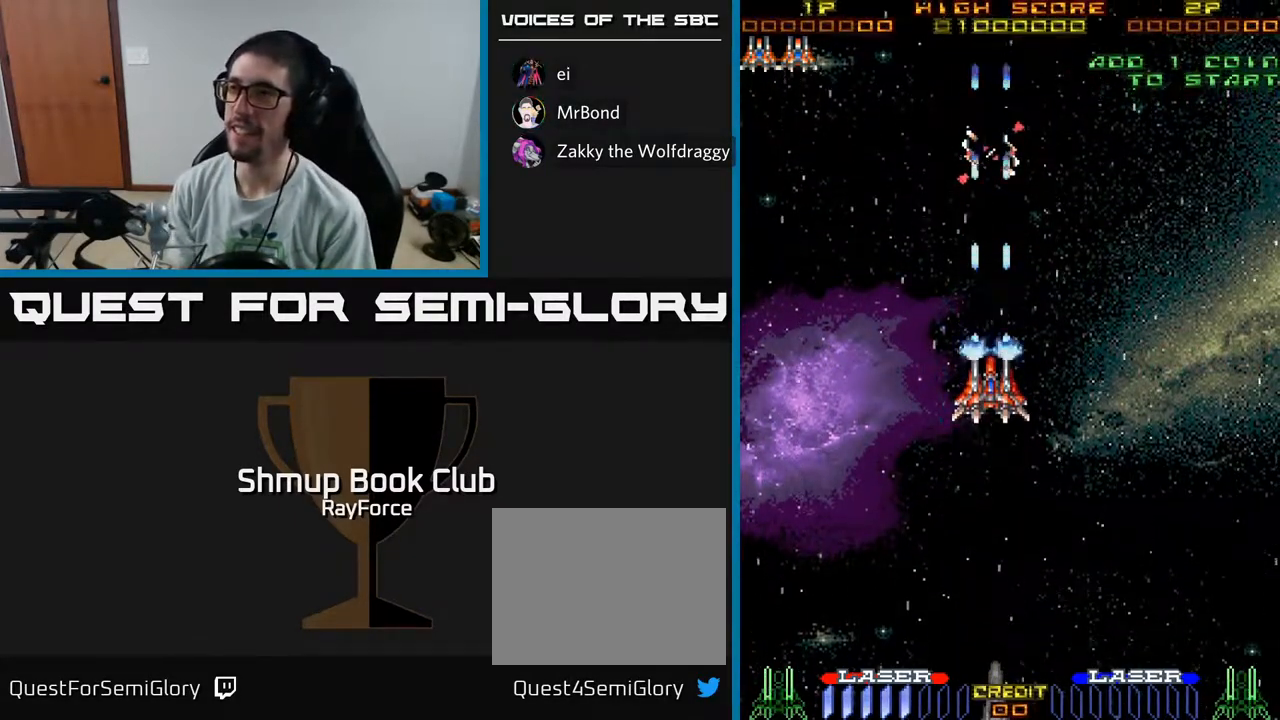
{"buttons": ["A", "DPAD_DOWN"], "left_stick": "center", "right_stick": "center", "events": [[33, "DPAD_DOWN", "down"]]}
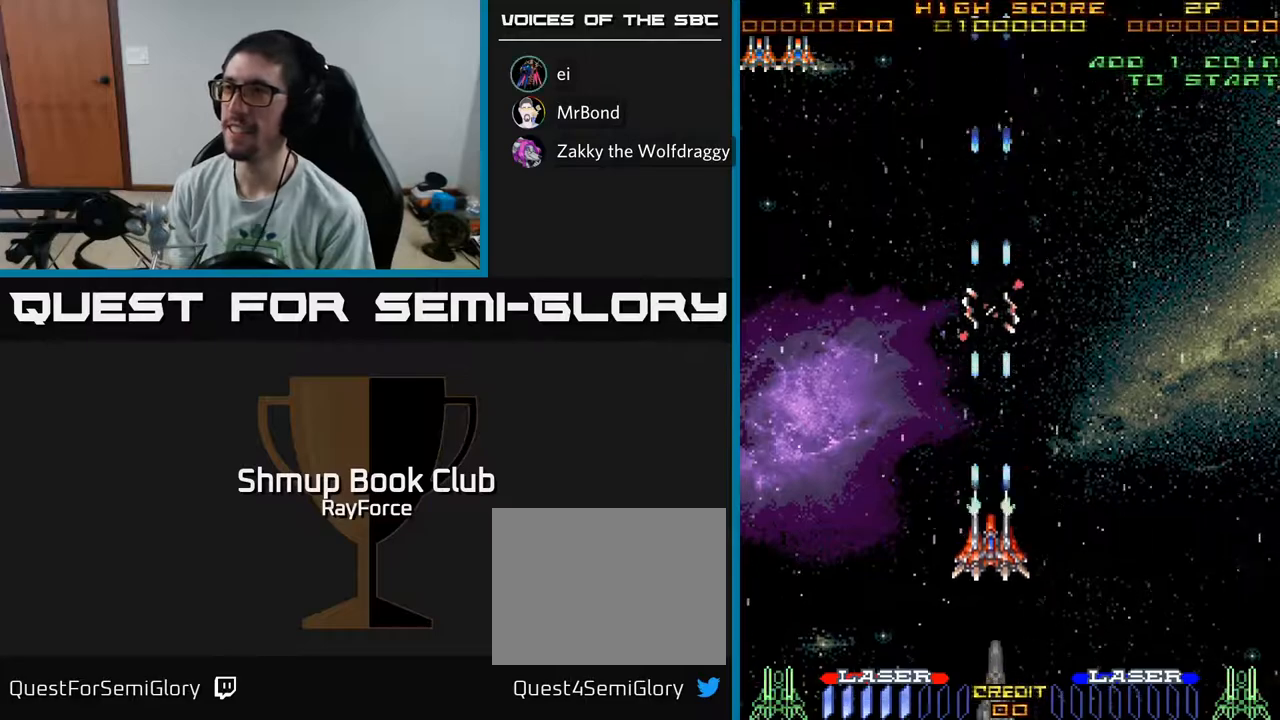
{"buttons": ["A"], "left_stick": "center", "right_stick": "center", "events": [[100, "DPAD_DOWN", "up"]]}
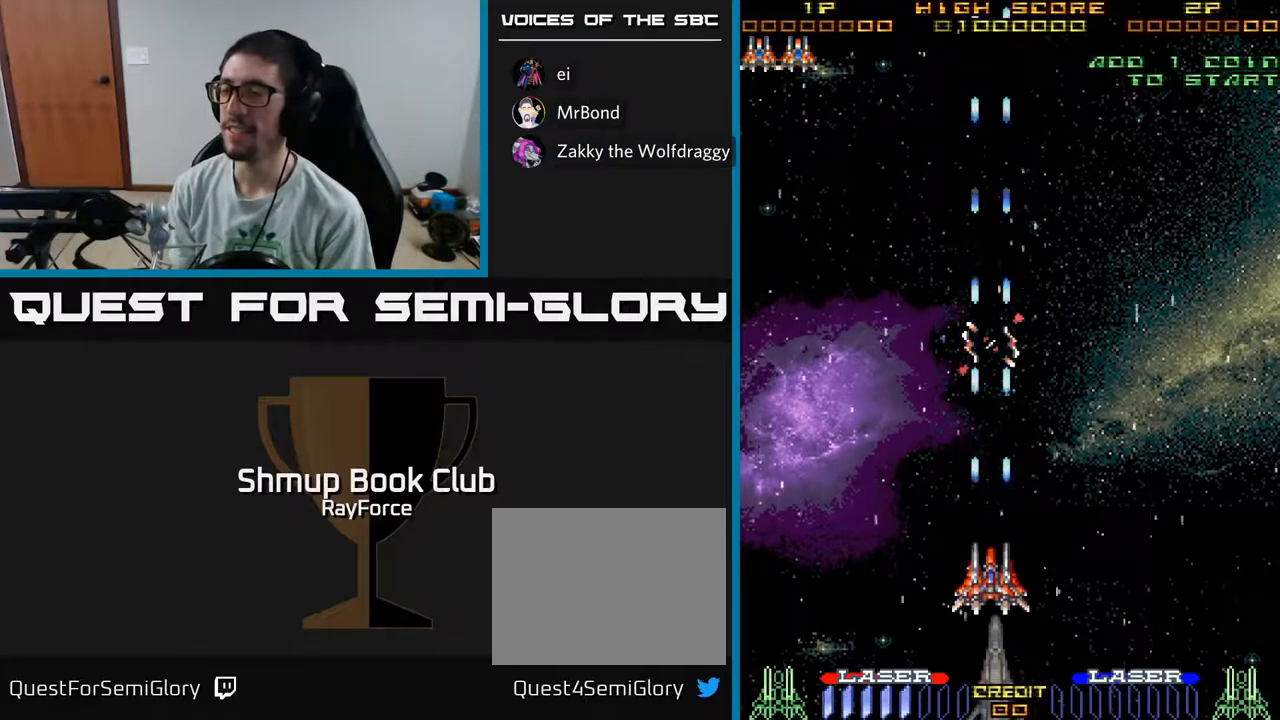
{"buttons": ["A"], "left_stick": "center", "right_stick": "center", "events": [[167, "DPAD_RIGHT", "down"], [217, "DPAD_RIGHT", "up"]]}
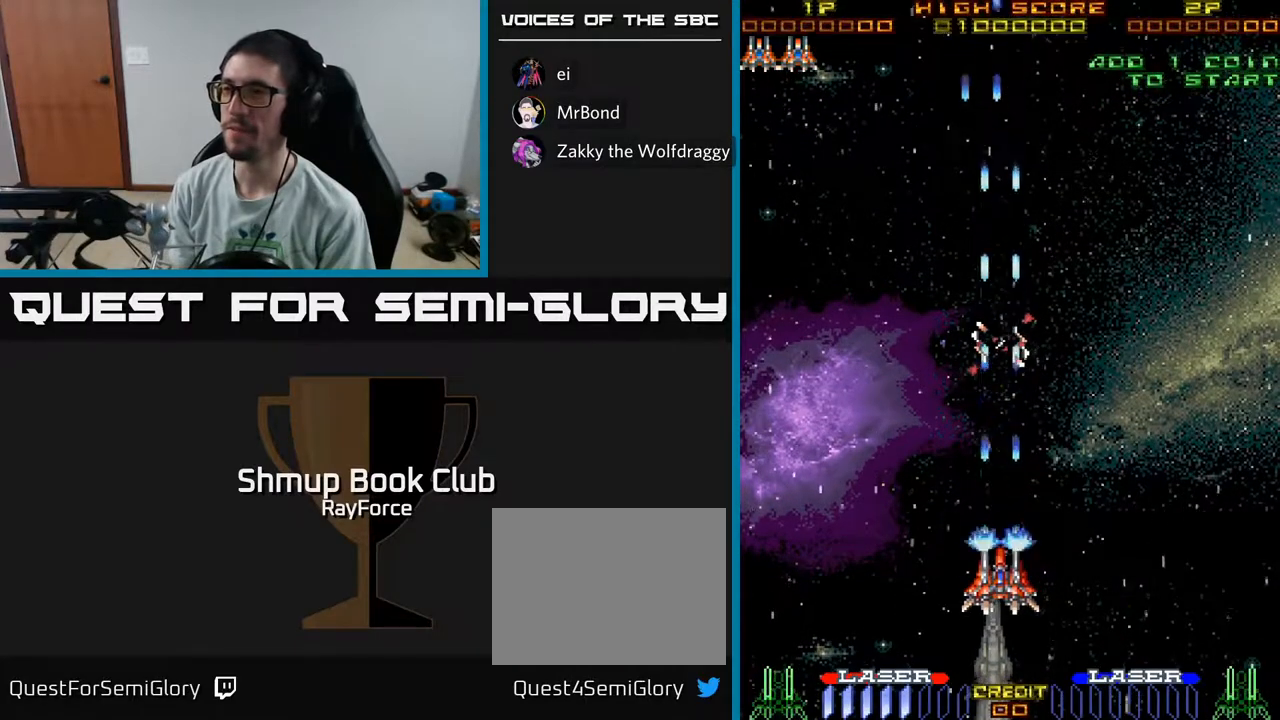
{"buttons": ["A", "DPAD_UP"], "left_stick": "center", "right_stick": "center", "events": [[183, "DPAD_UP", "down"]]}
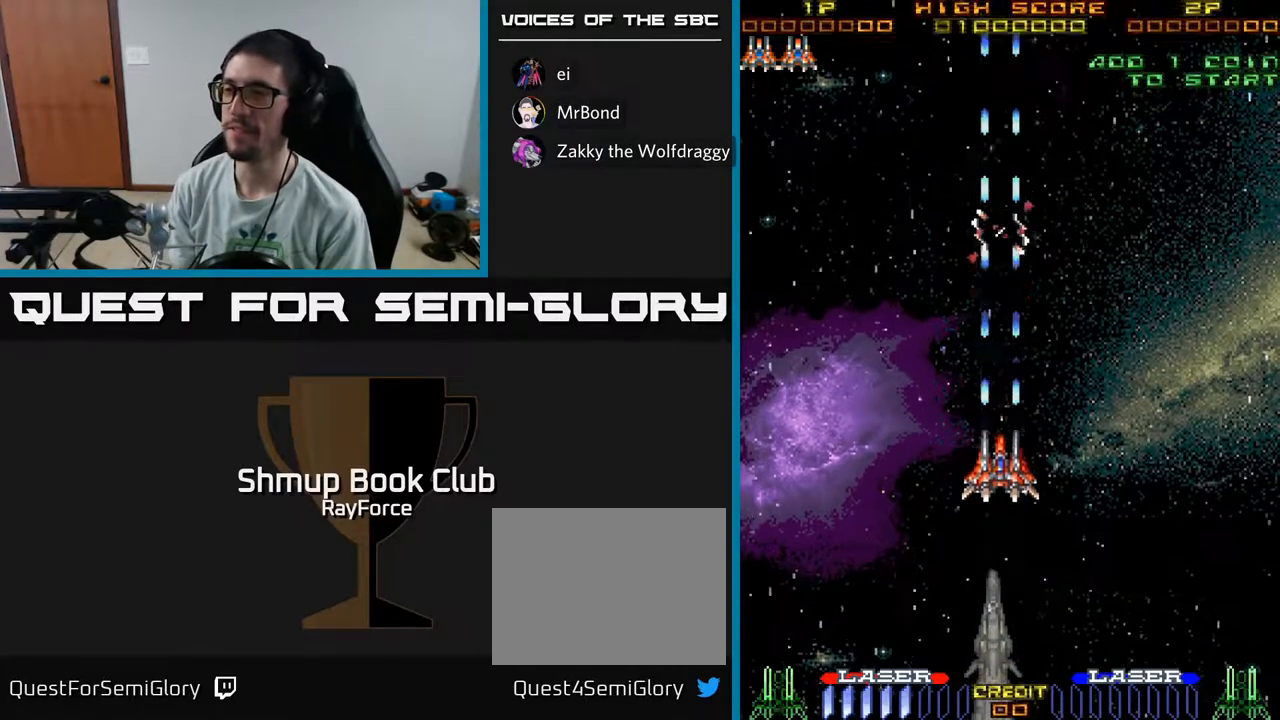
{"buttons": ["A"], "left_stick": "center", "right_stick": "center", "events": [[283, "DPAD_UP", "up"]]}
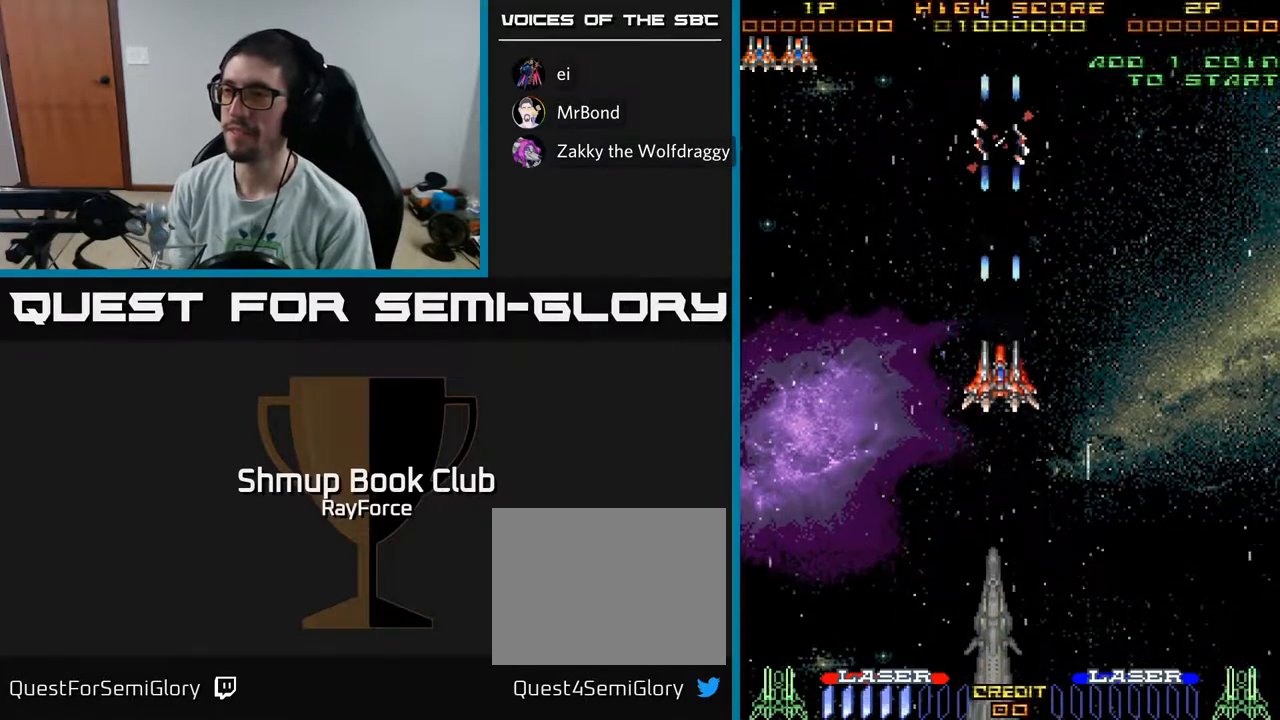
{"buttons": ["A"], "left_stick": "center", "right_stick": "center", "events": []}
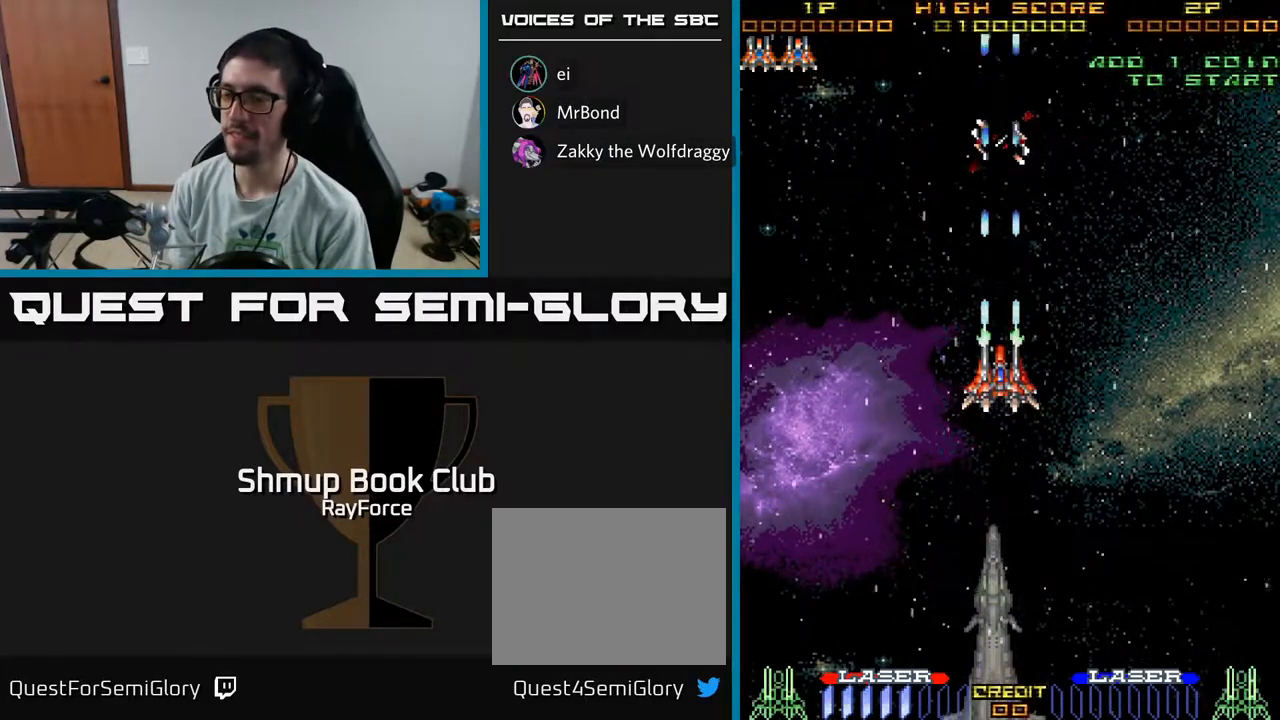
{"buttons": ["A"], "left_stick": "center", "right_stick": "center", "events": []}
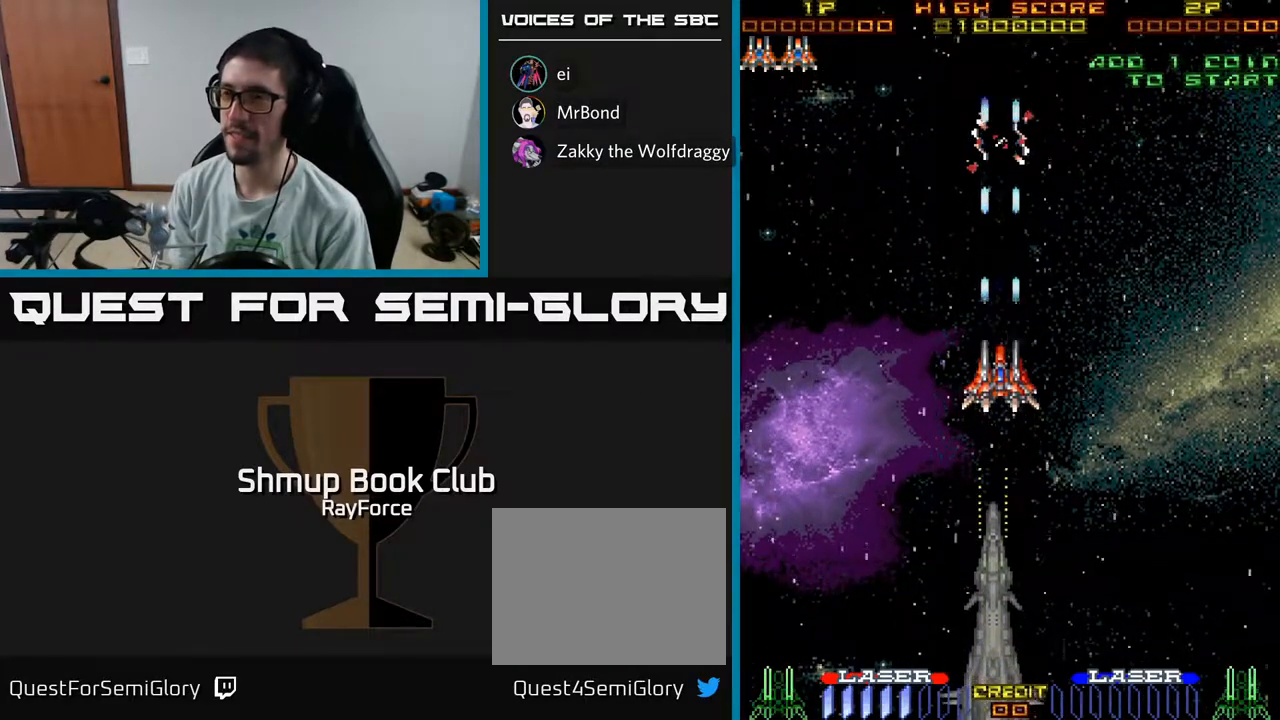
{"buttons": ["A"], "left_stick": "center", "right_stick": "center", "events": []}
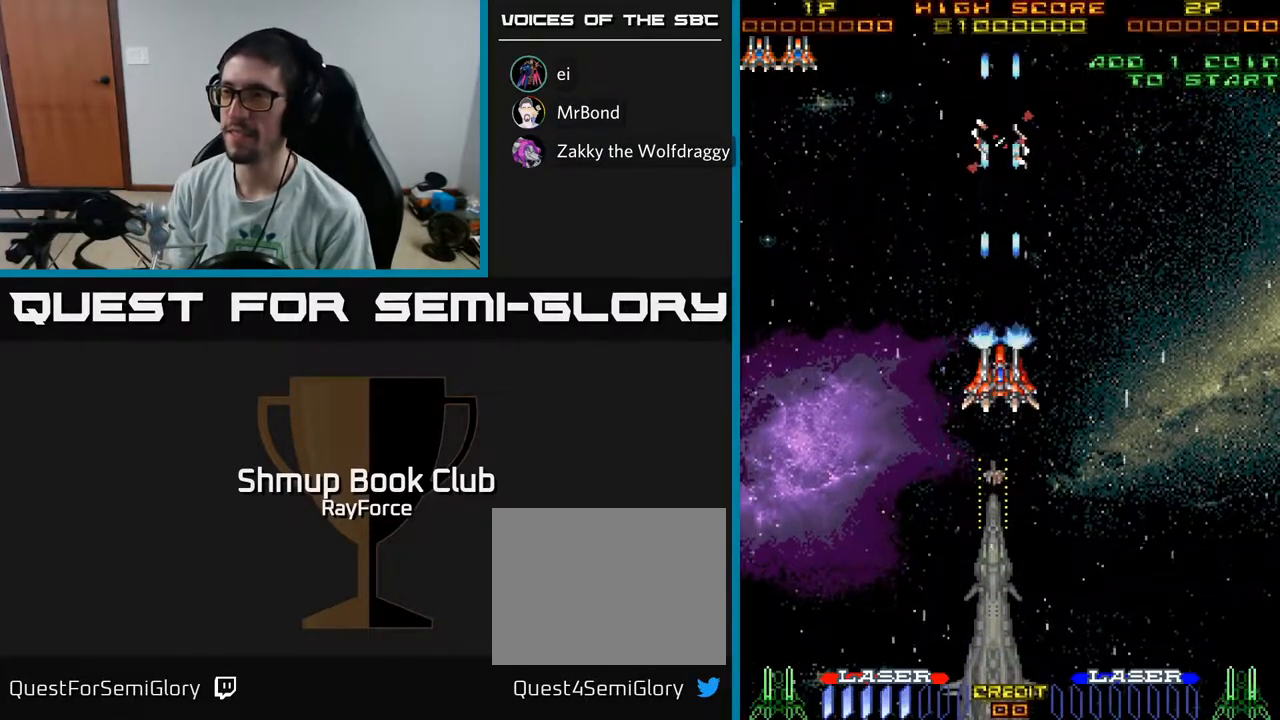
{"buttons": ["A"], "left_stick": "center", "right_stick": "center", "events": []}
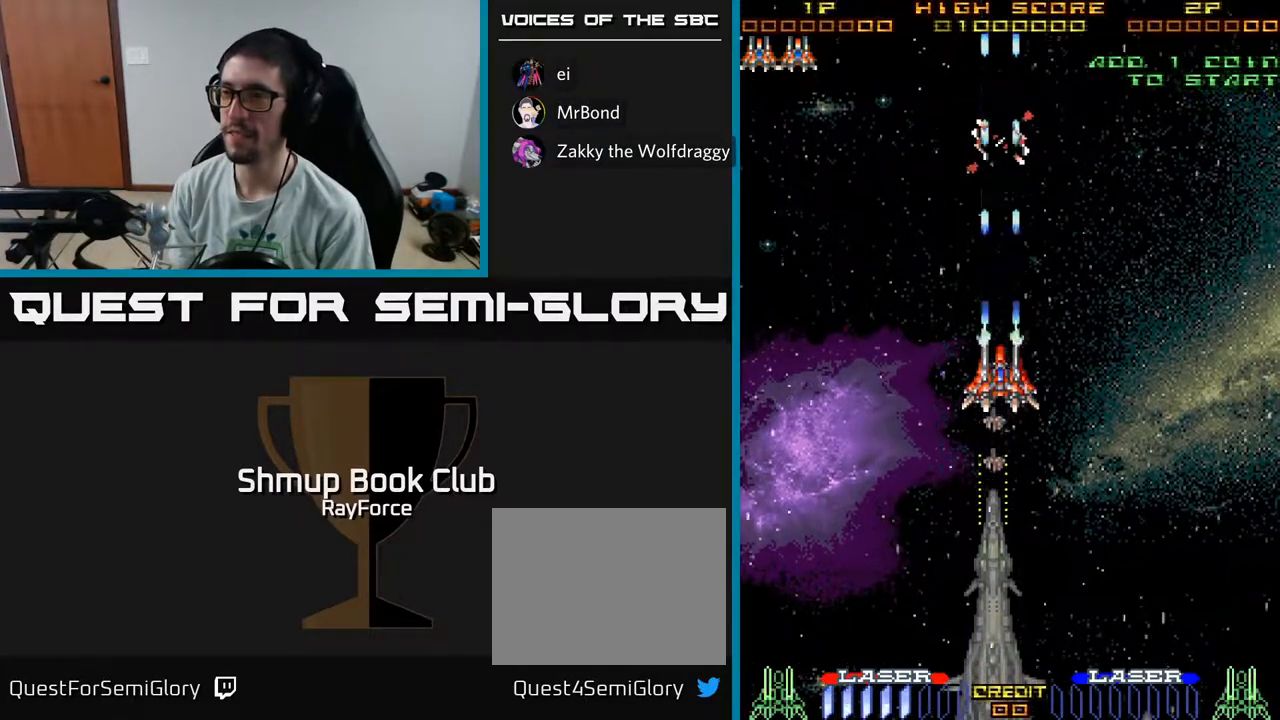
{"buttons": [], "left_stick": "center", "right_stick": "center", "events": [[17, "A", "up"]]}
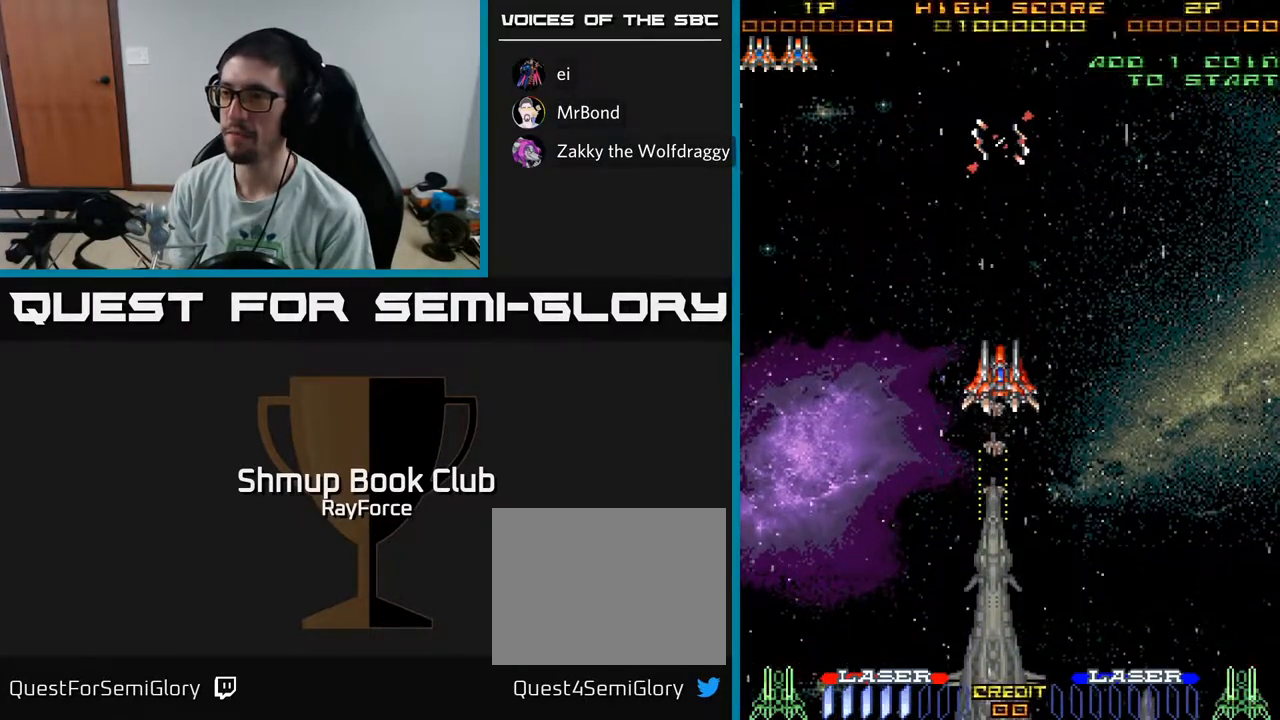
{"buttons": ["DPAD_DOWN"], "left_stick": "center", "right_stick": "center", "events": [[283, "DPAD_DOWN", "down"]]}
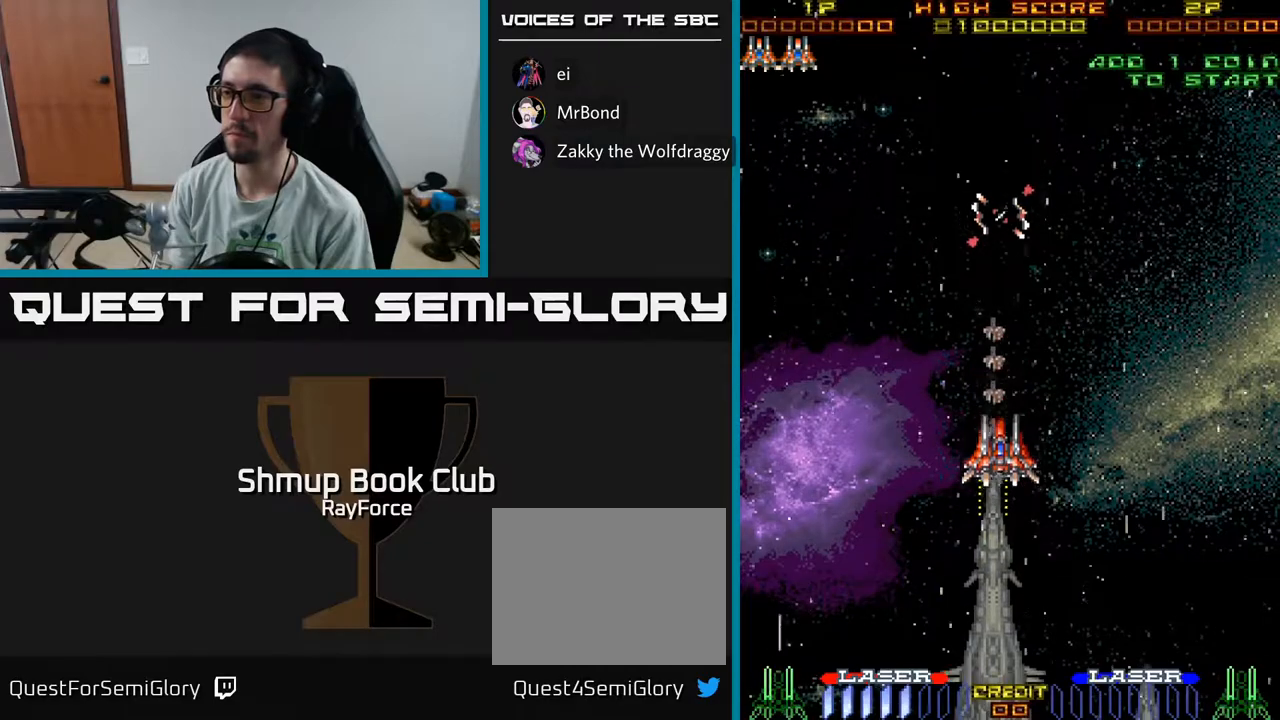
{"buttons": ["DPAD_DOWN"], "left_stick": "center", "right_stick": "center", "events": []}
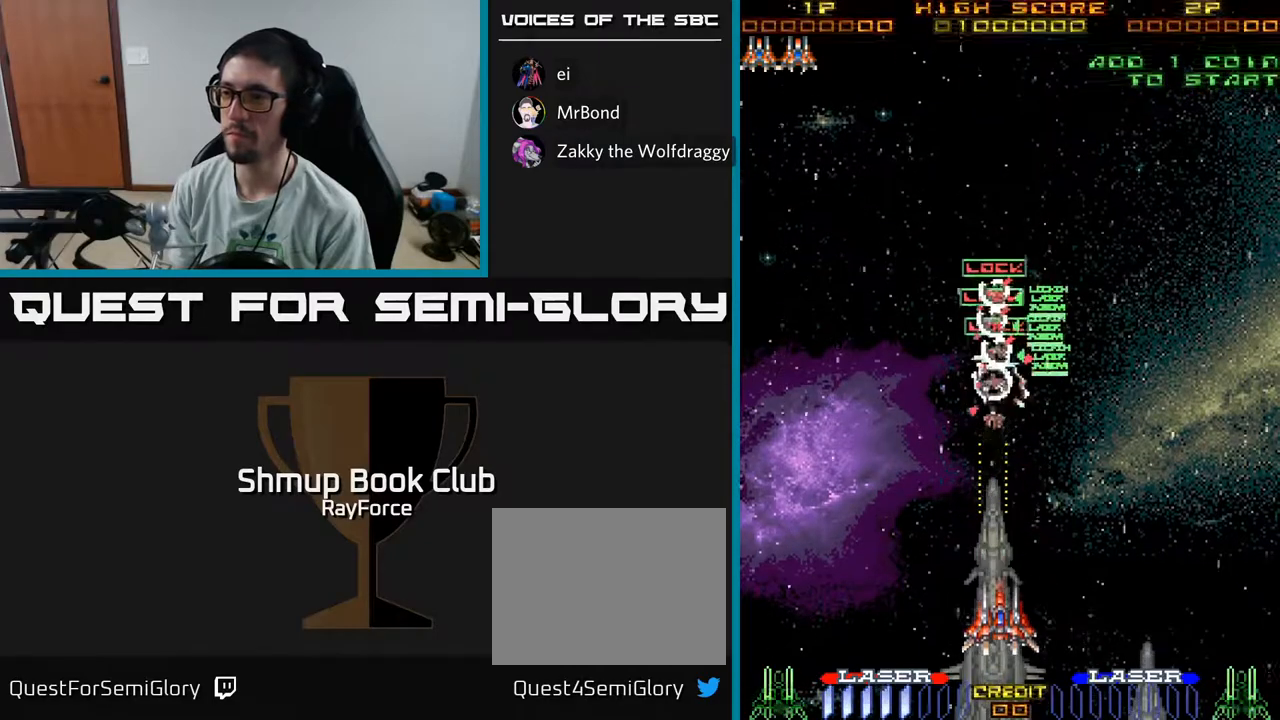
{"buttons": ["DPAD_UP"], "left_stick": "center", "right_stick": "center", "events": [[167, "X", "down"], [200, "DPAD_DOWN", "up"], [233, "DPAD_UP", "down"], [250, "X", "up"]]}
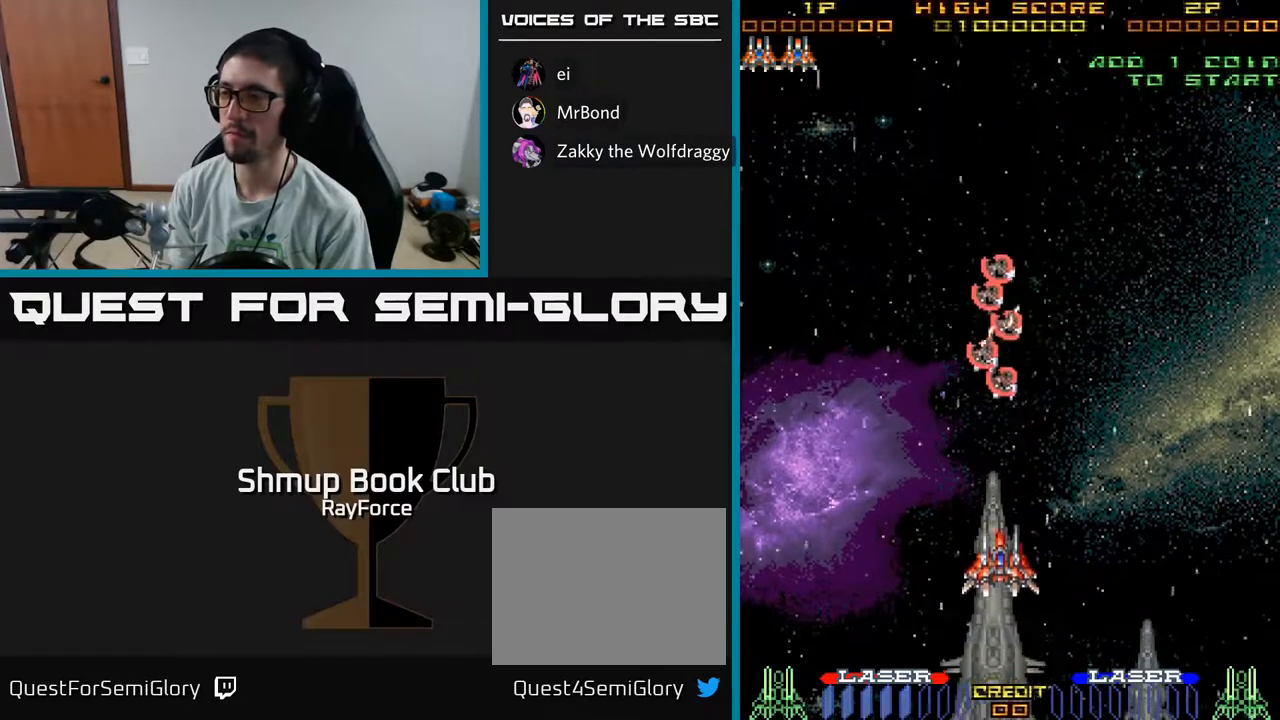
{"buttons": ["DPAD_UP"], "left_stick": "center", "right_stick": "center", "events": []}
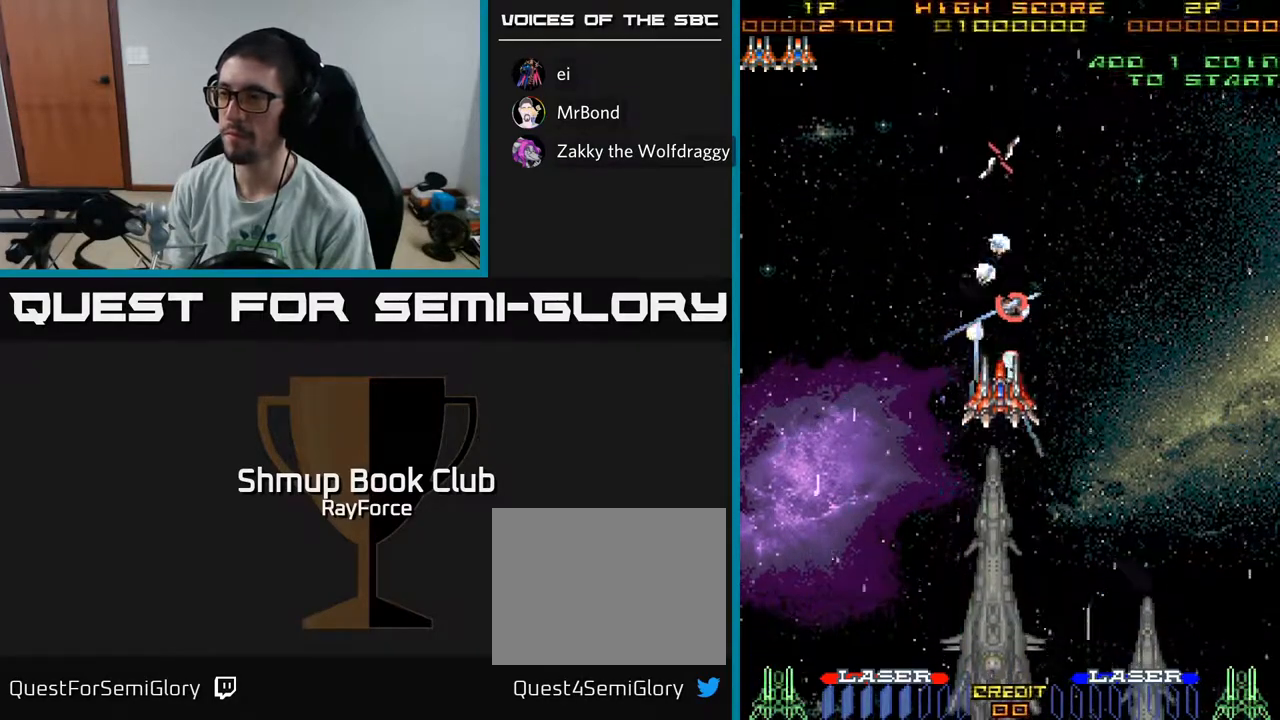
{"buttons": [], "left_stick": "center", "right_stick": "center", "events": [[167, "DPAD_UP", "up"]]}
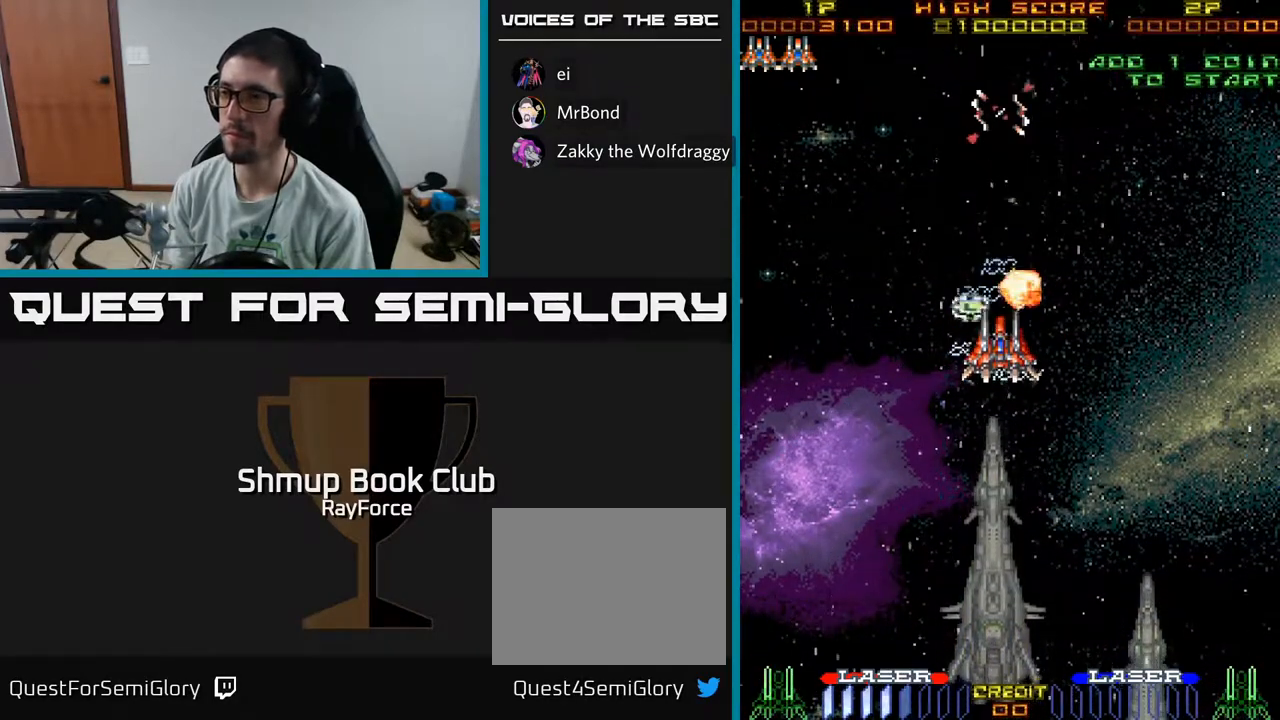
{"buttons": ["A", "DPAD_UP", "DPAD_LEFT"], "left_stick": "center", "right_stick": "center", "events": [[50, "DPAD_DOWN", "down"], [100, "DPAD_DOWN", "up"], [117, "A", "down"], [183, "DPAD_UP", "down"], [333, "DPAD_LEFT", "down"]]}
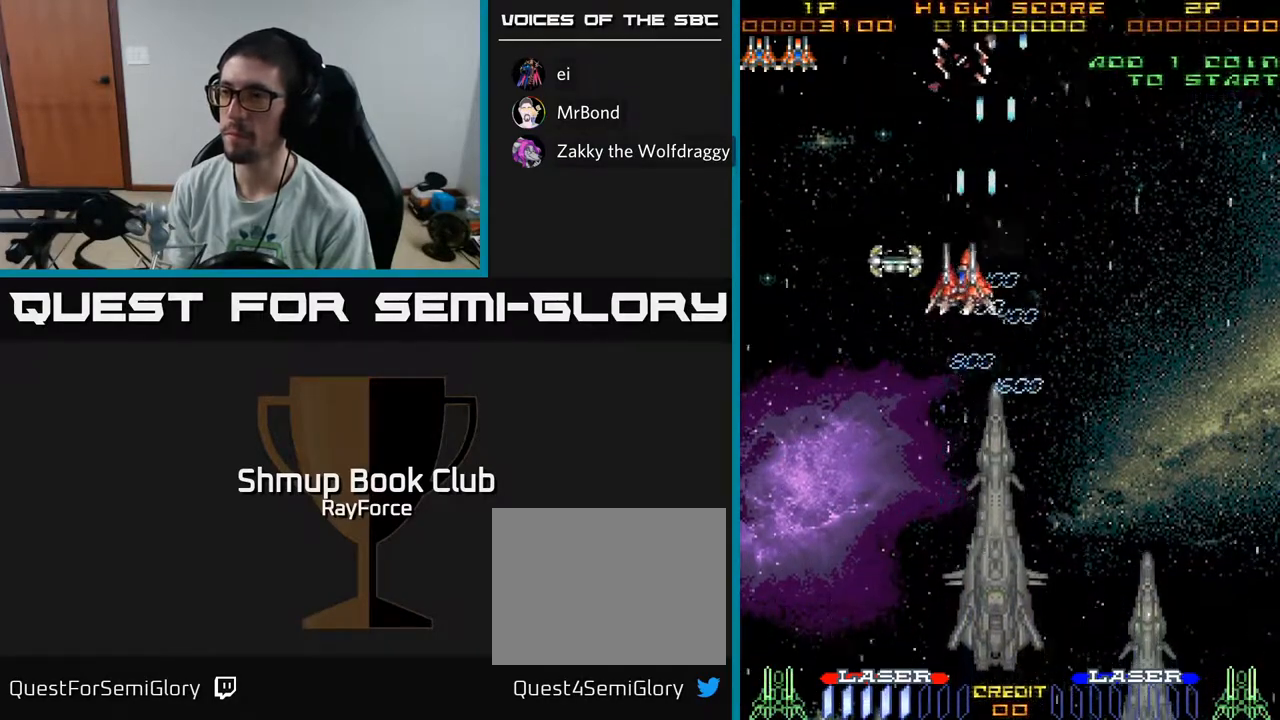
{"buttons": ["A", "DPAD_UP"], "left_stick": "center", "right_stick": "center", "events": [[117, "DPAD_UP", "up"], [433, "DPAD_LEFT", "up"], [433, "DPAD_UP", "down"]]}
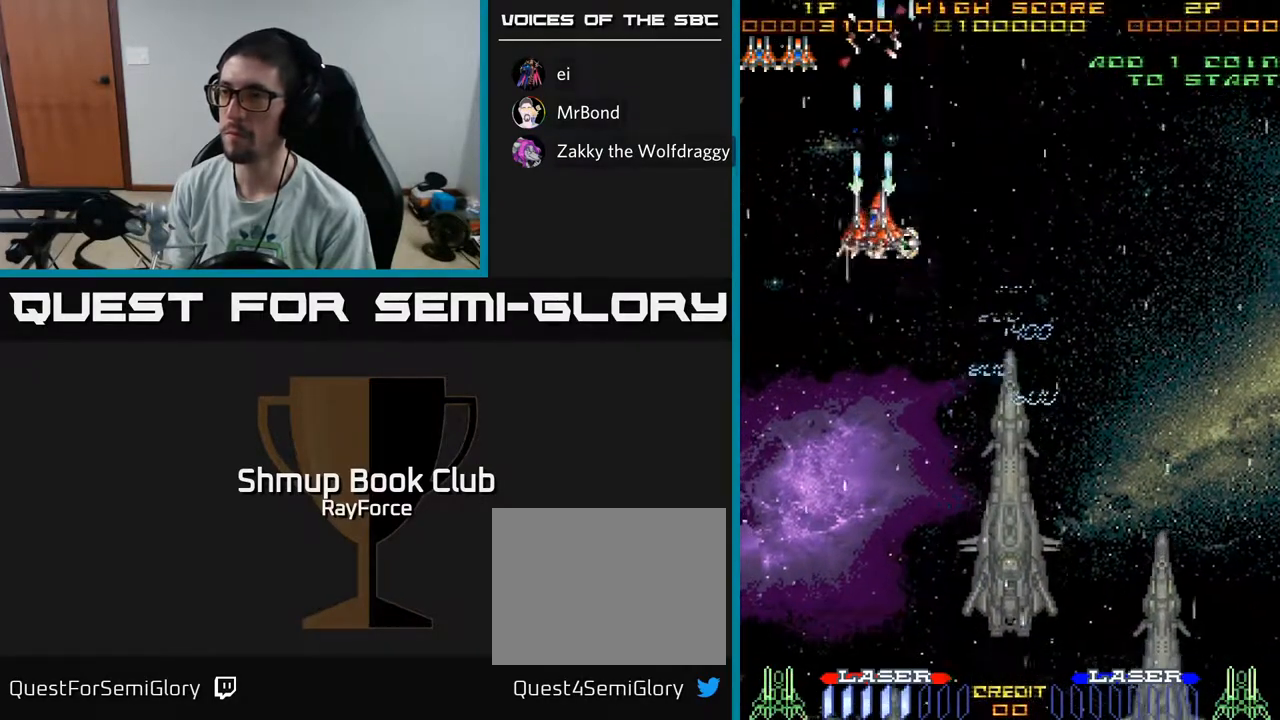
{"buttons": ["A", "DPAD_DOWN", "DPAD_RIGHT"], "left_stick": "center", "right_stick": "center", "events": [[33, "DPAD_RIGHT", "down"], [83, "DPAD_UP", "up"], [133, "DPAD_DOWN", "down"]]}
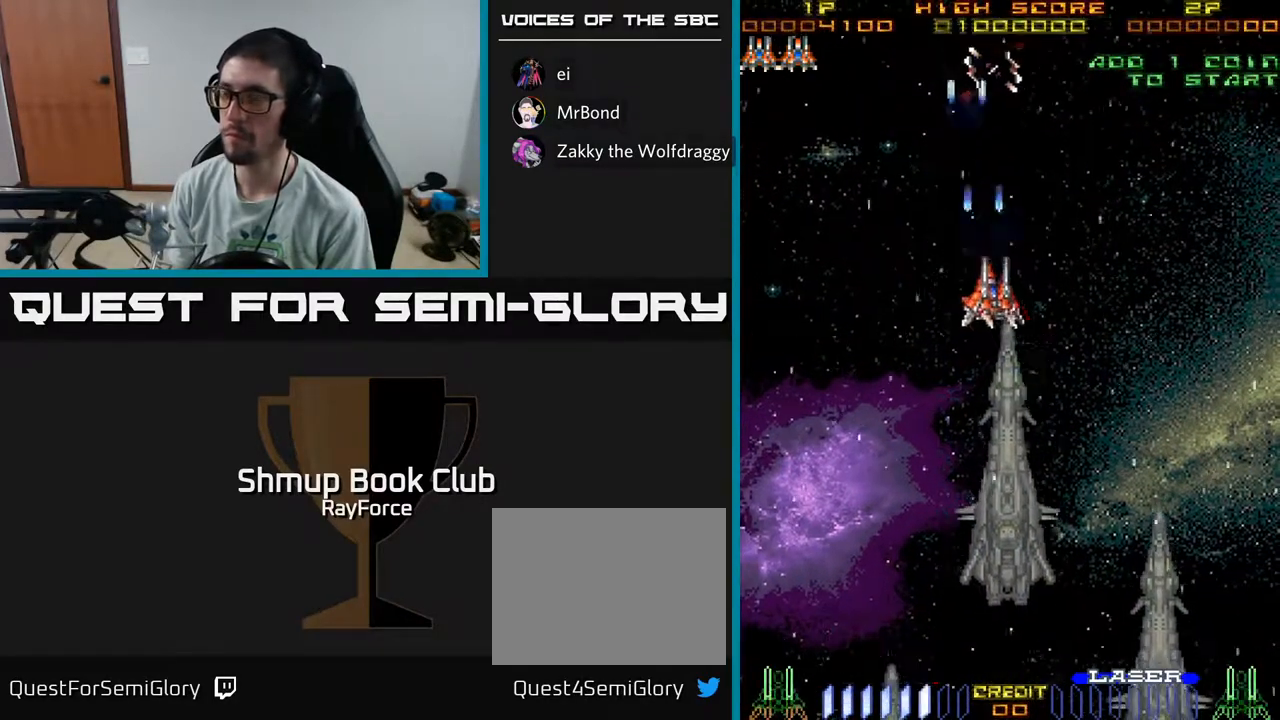
{"buttons": ["A", "DPAD_RIGHT"], "left_stick": "center", "right_stick": "center", "events": [[133, "A", "up"], [167, "A", "down"], [283, "DPAD_DOWN", "up"]]}
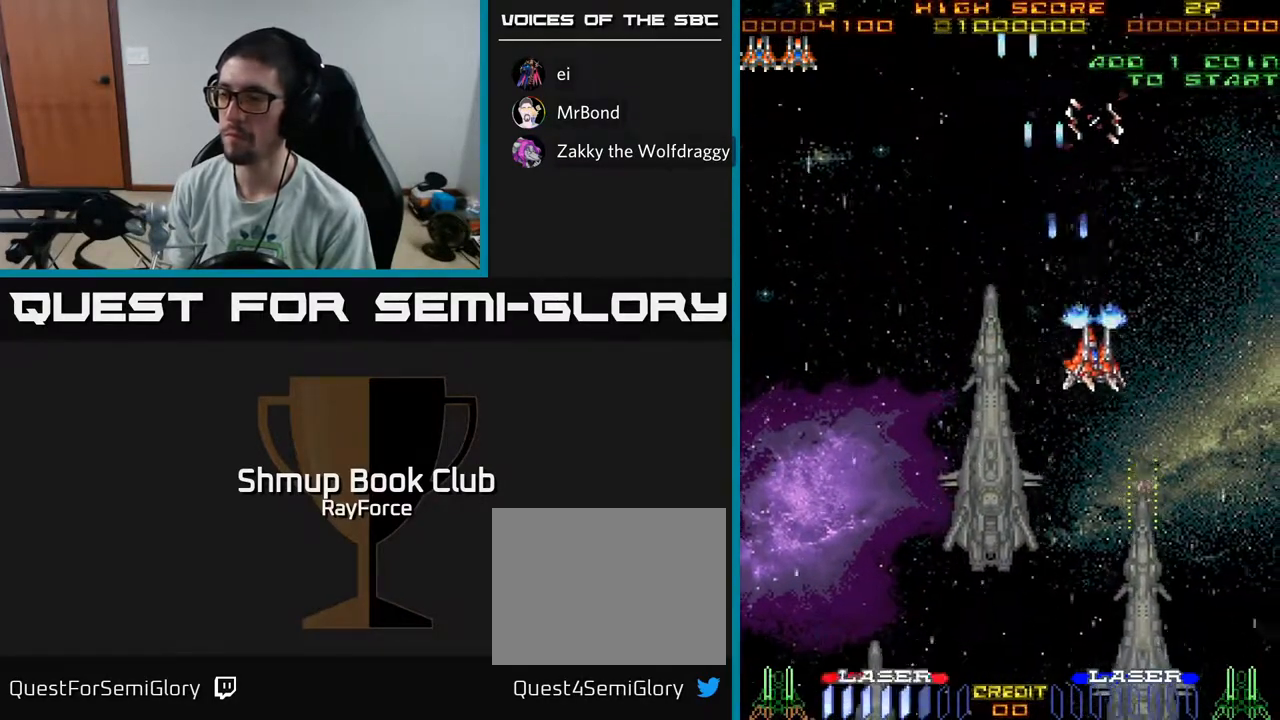
{"buttons": ["A", "DPAD_DOWN"], "left_stick": "center", "right_stick": "center", "events": [[67, "DPAD_RIGHT", "up"], [83, "DPAD_UP", "down"], [283, "DPAD_UP", "up"], [300, "DPAD_RIGHT", "down"], [417, "DPAD_DOWN", "down"], [433, "DPAD_RIGHT", "up"]]}